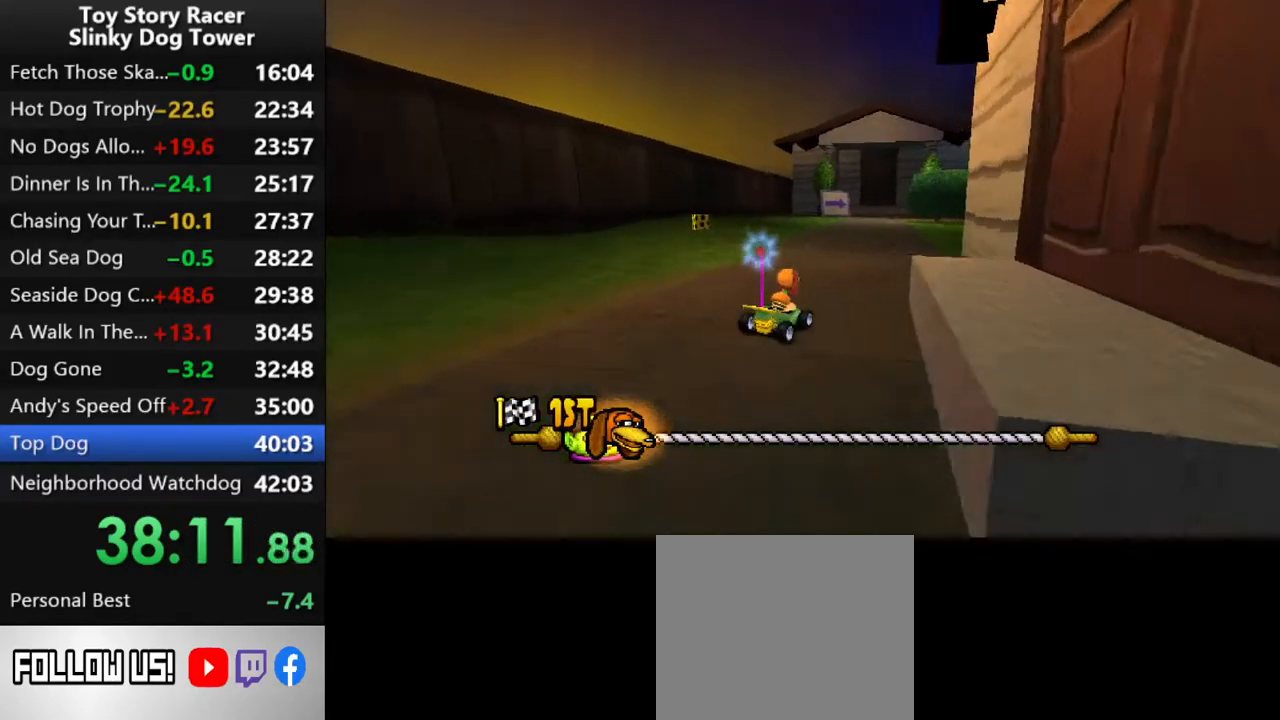
Gameplay with a controller (PlayStation layout); each line is a JSON object with the inputs held at the frame after it. "events" lists button and stick changes between this image and that frame as [ms after this image, input, new state], when the widget could be followed in between. Not read: L3 R1 R3.
{"buttons": ["CROSS"], "left_stick": "center", "right_stick": "up", "events": [[33, "DPAD_RIGHT", "up"], [167, "DPAD_RIGHT", "down"], [283, "DPAD_RIGHT", "up"]]}
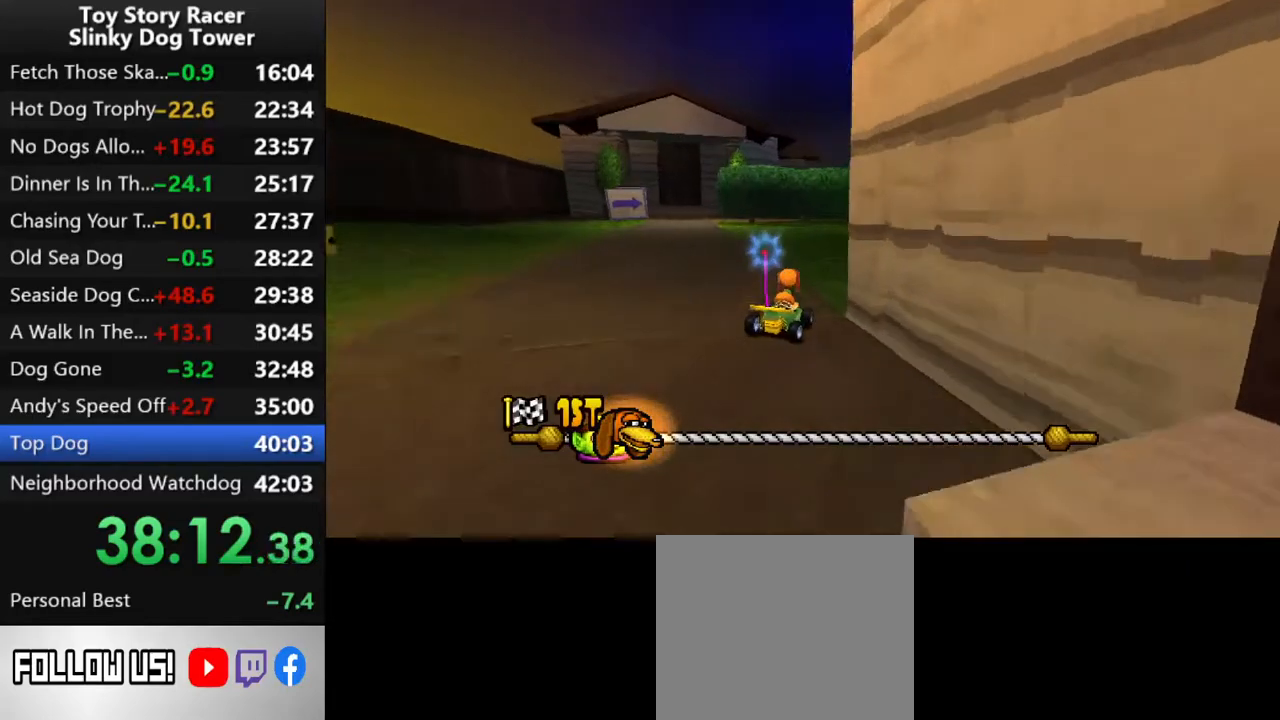
{"buttons": ["CROSS"], "left_stick": "center", "right_stick": "up", "events": [[50, "DPAD_RIGHT", "down"], [150, "DPAD_RIGHT", "up"]]}
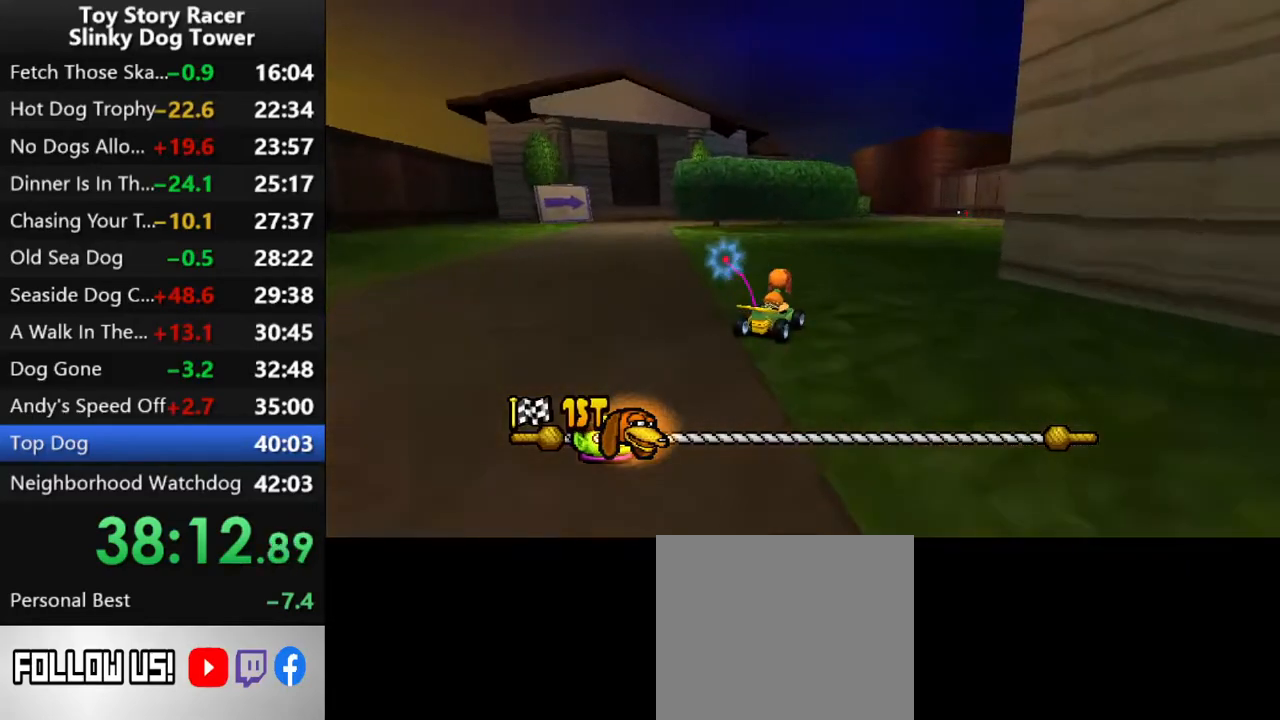
{"buttons": ["CROSS"], "left_stick": "center", "right_stick": "up", "events": []}
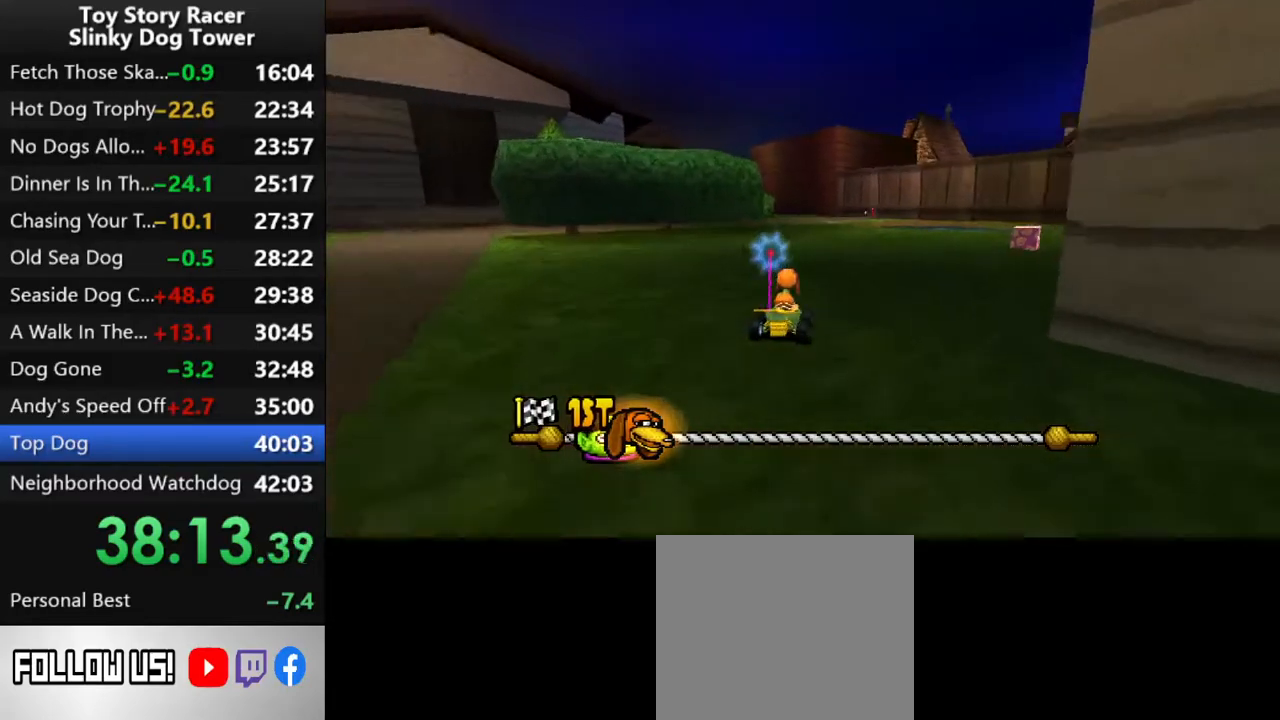
{"buttons": ["CROSS"], "left_stick": "center", "right_stick": "up", "events": []}
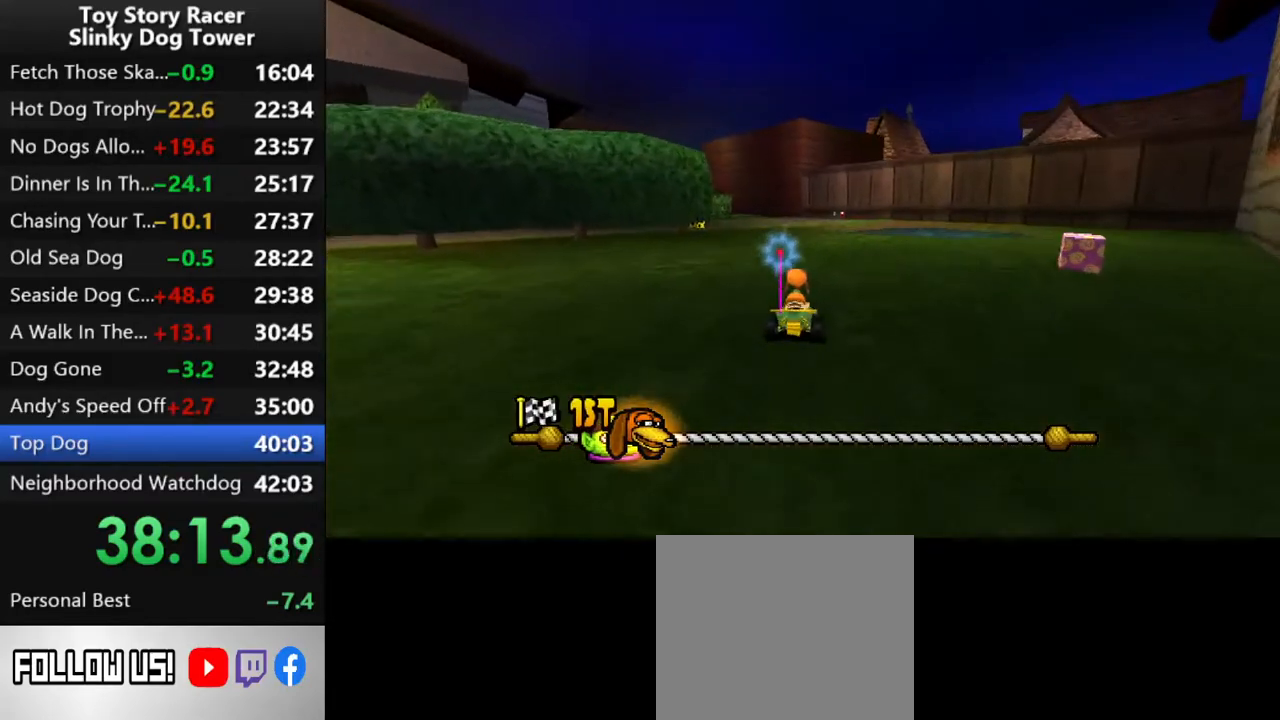
{"buttons": ["CROSS"], "left_stick": "center", "right_stick": "up", "events": [[217, "DPAD_RIGHT", "down"], [267, "DPAD_RIGHT", "up"]]}
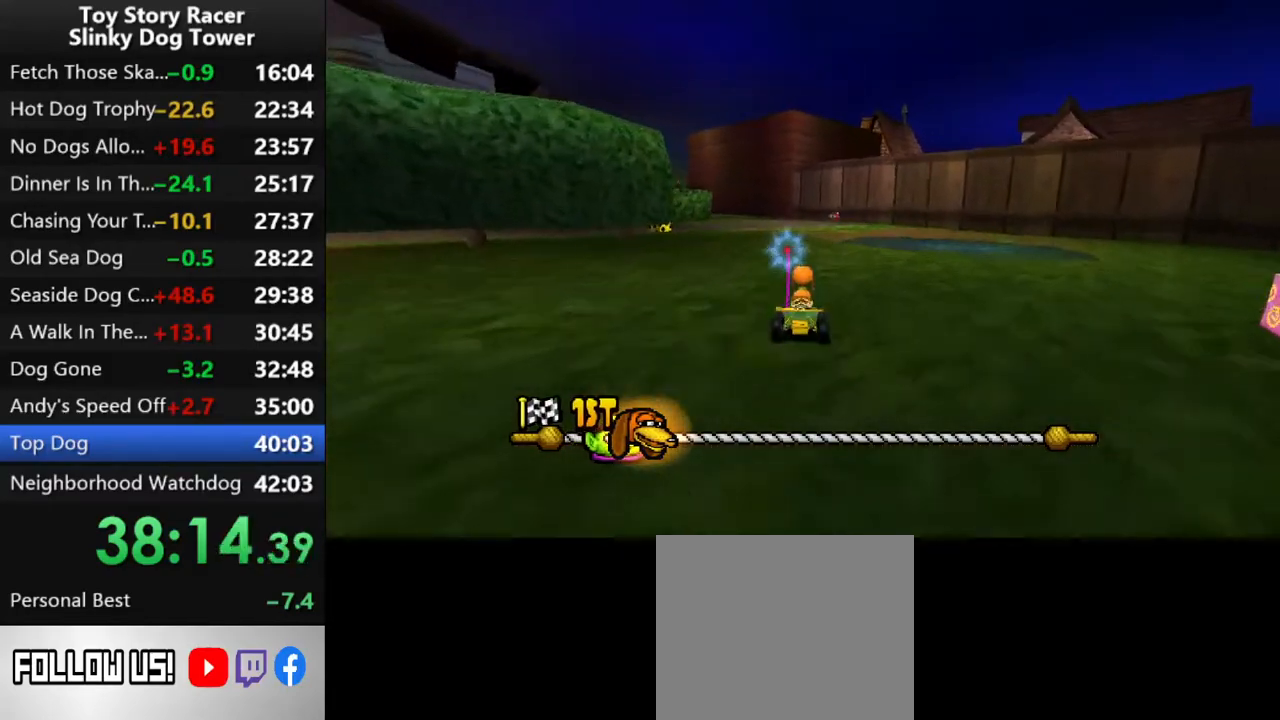
{"buttons": ["CROSS"], "left_stick": "center", "right_stick": "up", "events": [[317, "DPAD_RIGHT", "down"], [383, "DPAD_RIGHT", "up"]]}
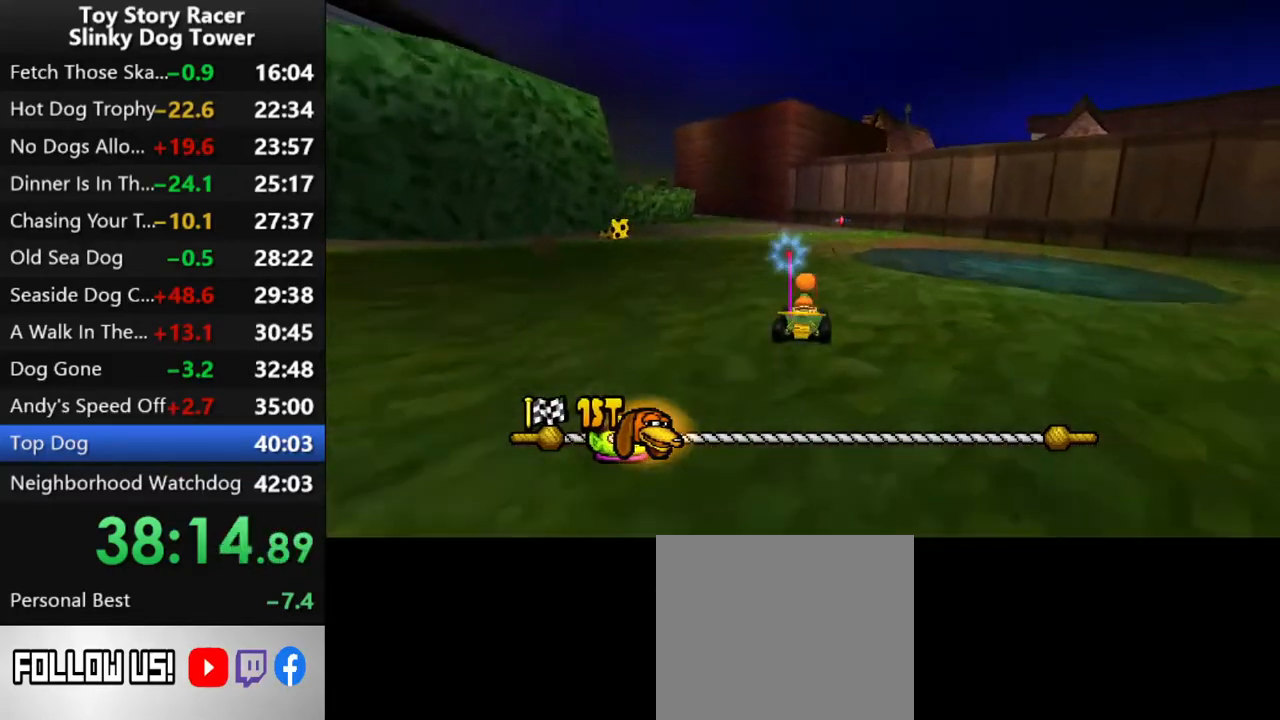
{"buttons": ["CROSS"], "left_stick": "center", "right_stick": "up", "events": [[350, "DPAD_RIGHT", "down"], [383, "DPAD_RIGHT", "up"]]}
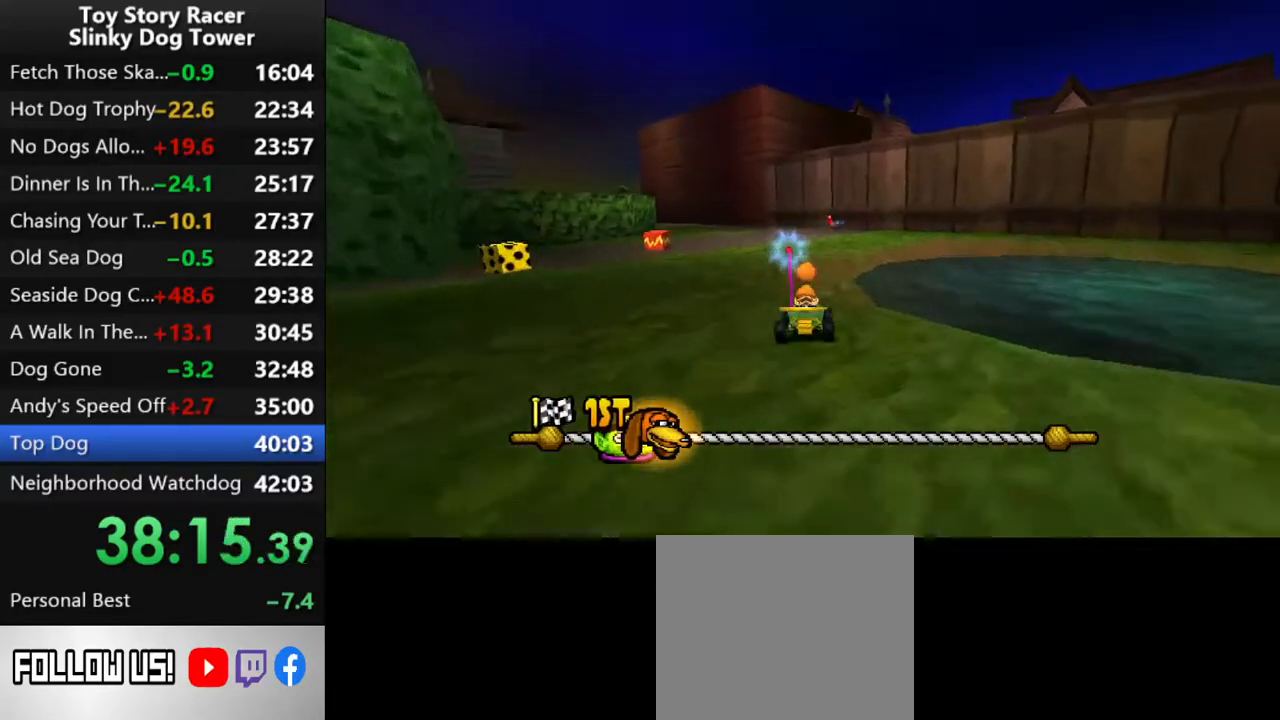
{"buttons": ["CROSS"], "left_stick": "center", "right_stick": "up", "events": []}
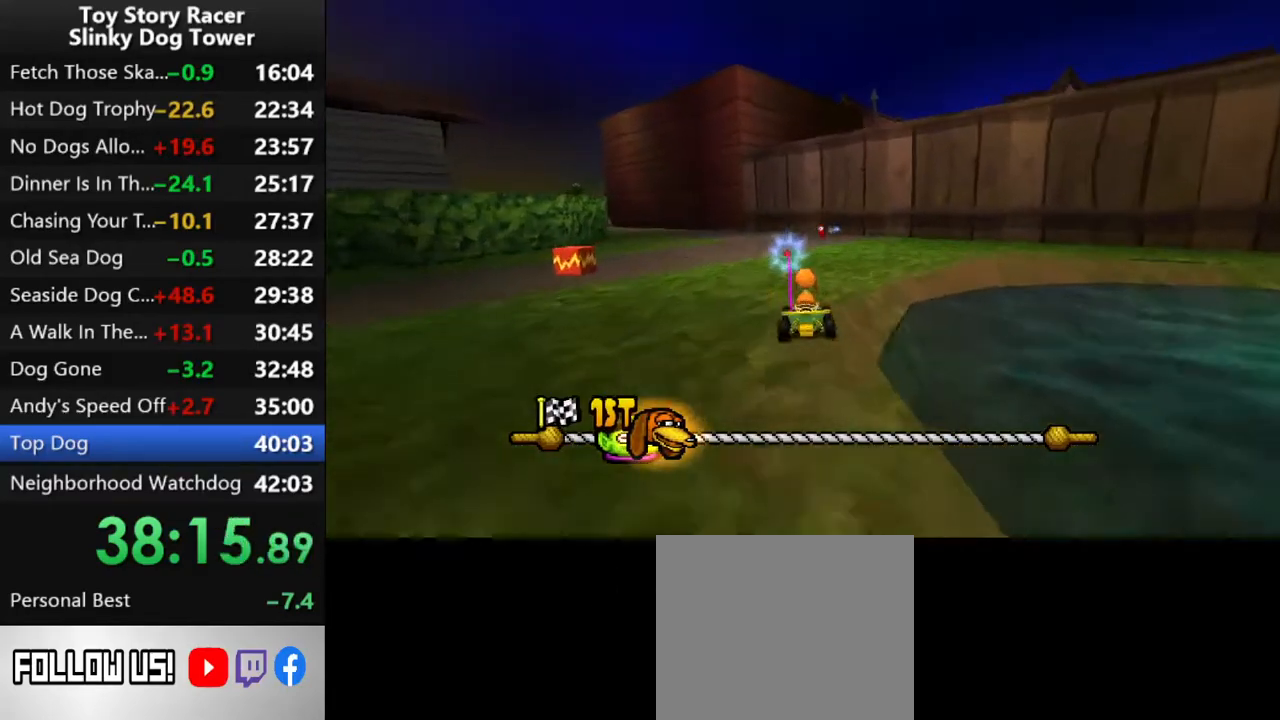
{"buttons": ["CROSS"], "left_stick": "center", "right_stick": "up", "events": []}
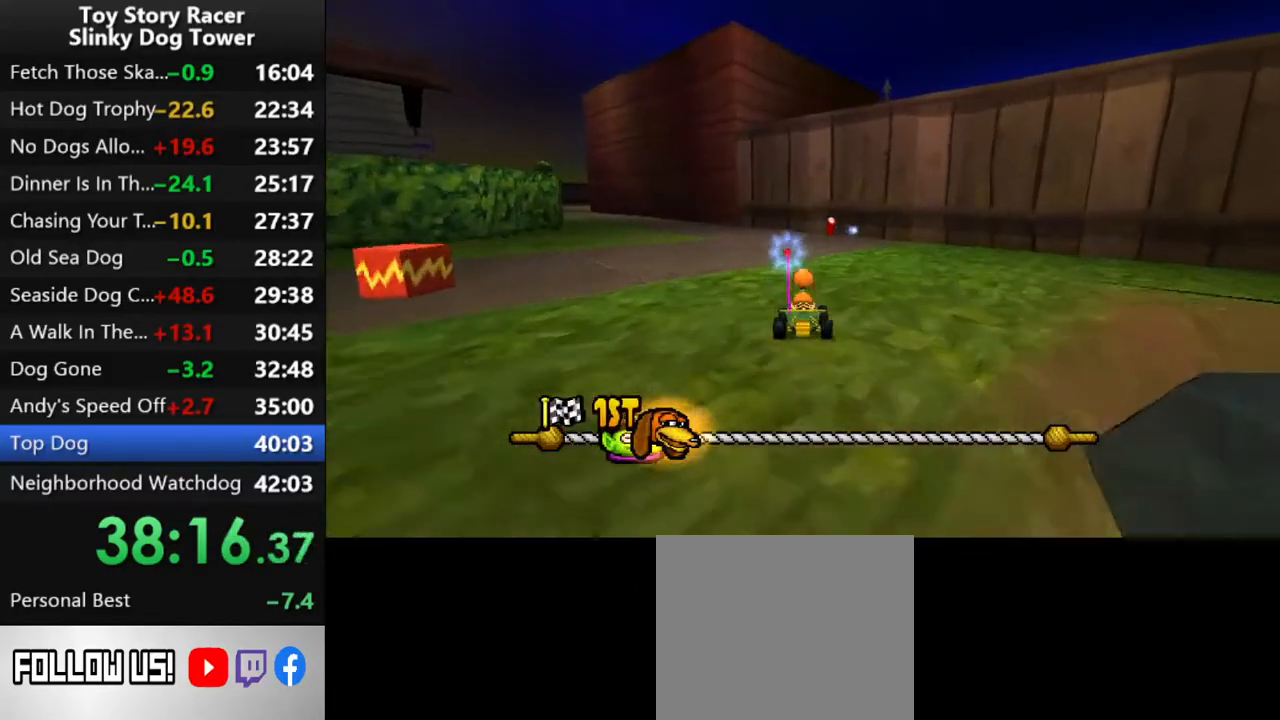
{"buttons": ["CROSS", "DPAD_LEFT"], "left_stick": "center", "right_stick": "up", "events": [[50, "DPAD_RIGHT", "down"], [100, "DPAD_RIGHT", "up"], [450, "DPAD_LEFT", "down"]]}
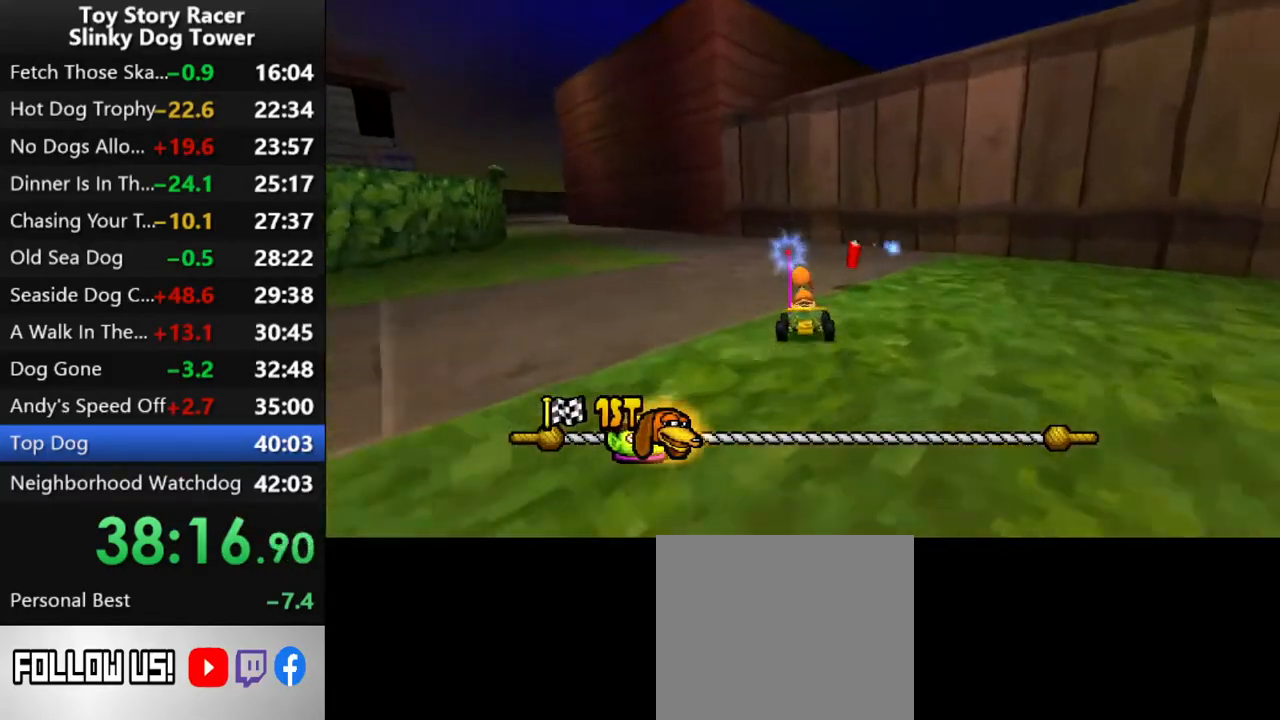
{"buttons": ["CROSS"], "left_stick": "center", "right_stick": "up", "events": [[150, "DPAD_LEFT", "up"], [267, "DPAD_LEFT", "down"], [350, "DPAD_LEFT", "up"]]}
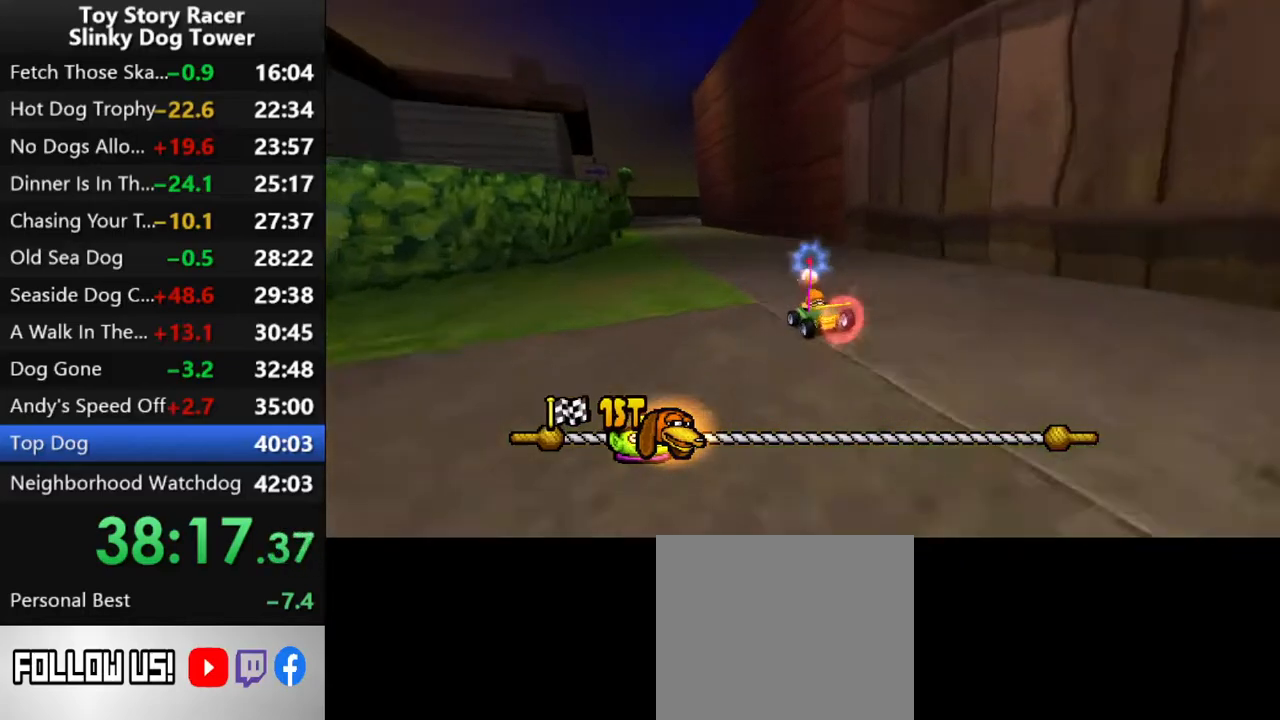
{"buttons": ["CROSS"], "left_stick": "center", "right_stick": "up", "events": []}
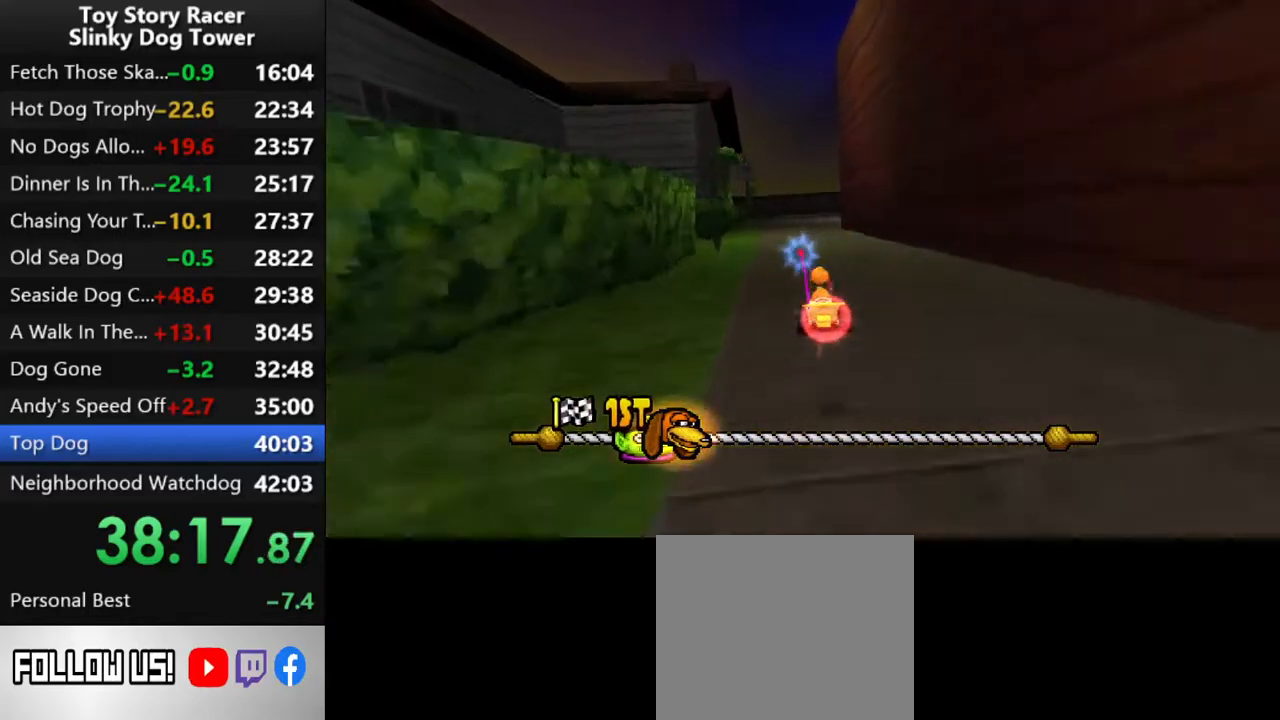
{"buttons": ["CROSS"], "left_stick": "center", "right_stick": "up", "events": [[200, "DPAD_RIGHT", "down"], [317, "DPAD_RIGHT", "up"]]}
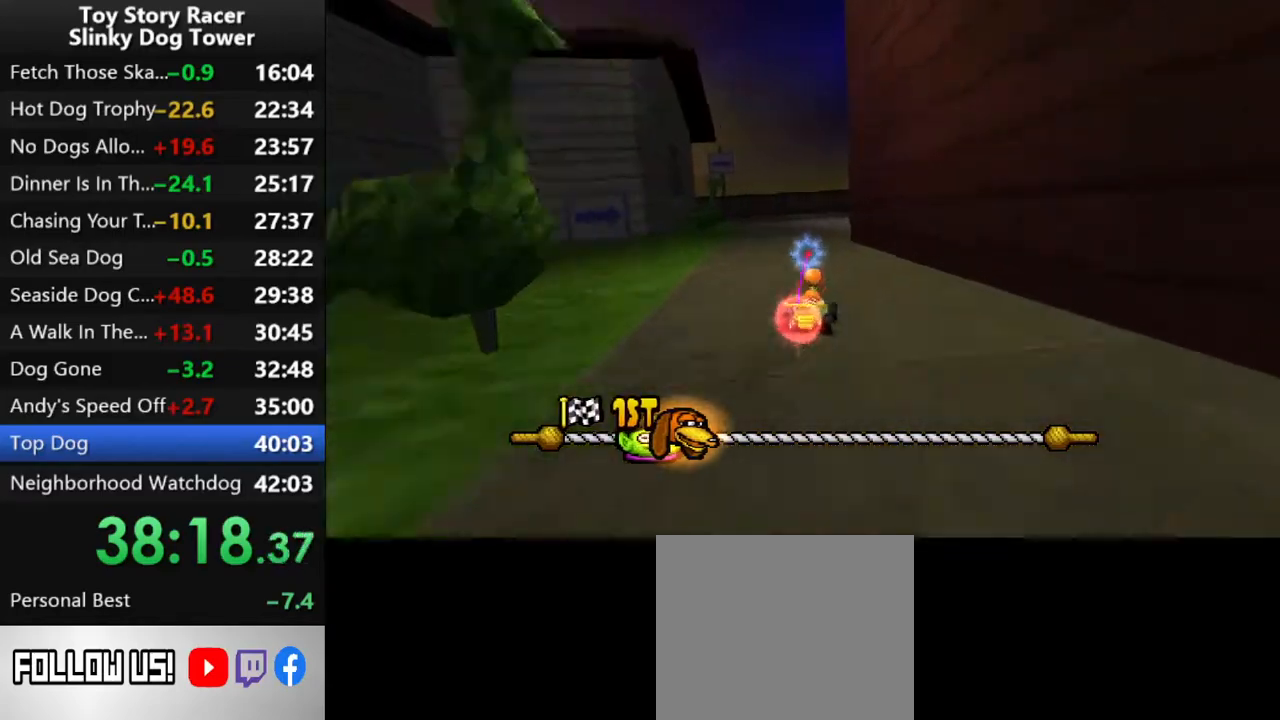
{"buttons": ["CROSS"], "left_stick": "center", "right_stick": "up", "events": []}
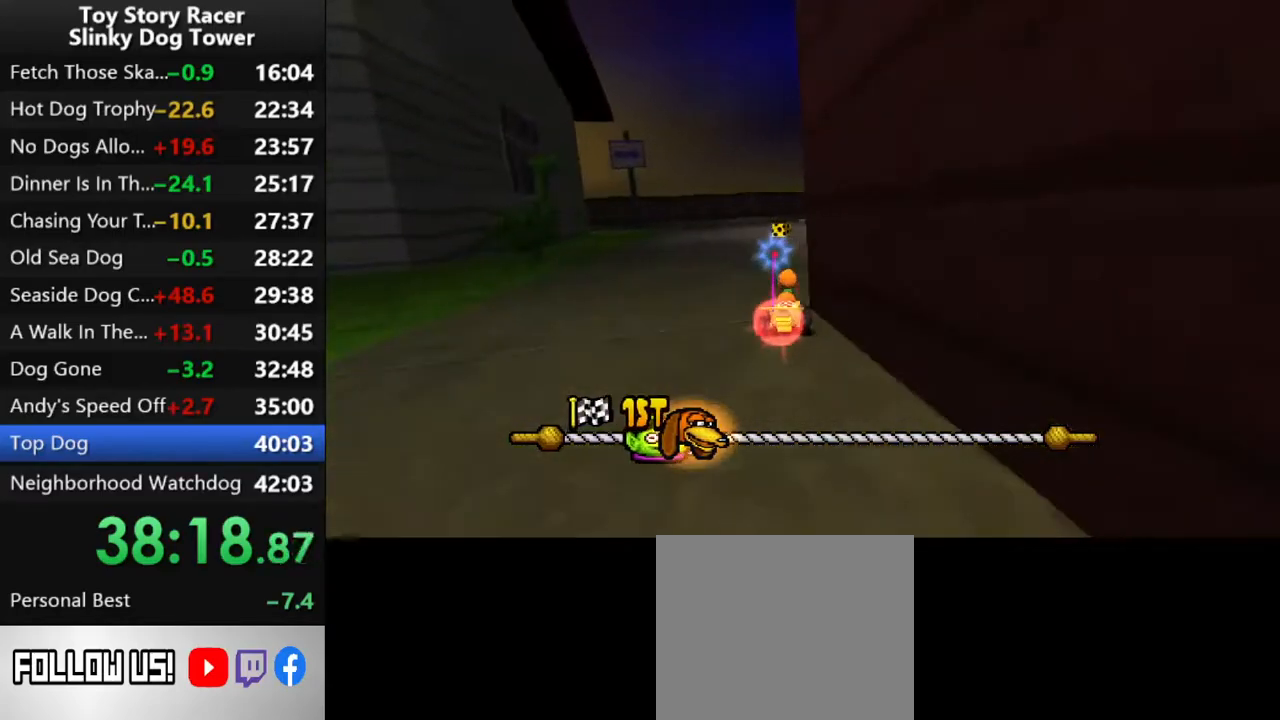
{"buttons": ["CROSS"], "left_stick": "center", "right_stick": "up", "events": []}
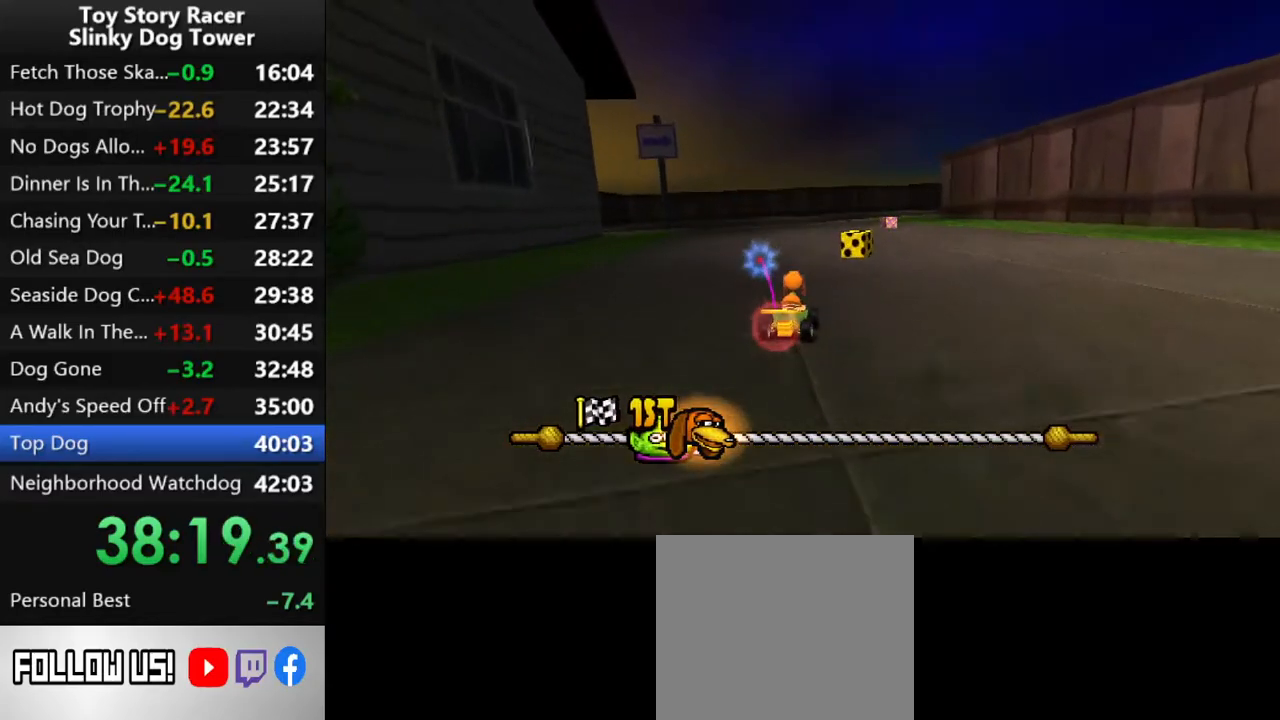
{"buttons": ["CROSS"], "left_stick": "center", "right_stick": "up", "events": [[400, "DPAD_RIGHT", "down"], [450, "DPAD_RIGHT", "up"]]}
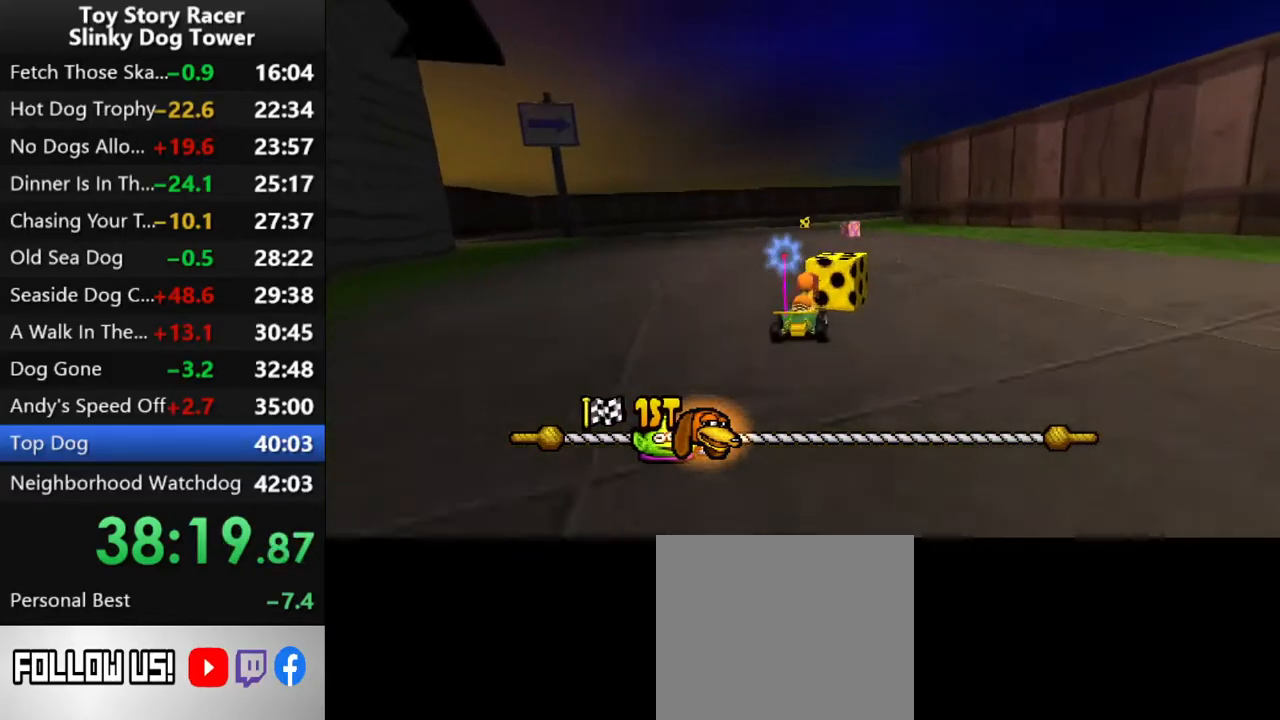
{"buttons": ["CROSS"], "left_stick": "center", "right_stick": "up", "events": [[183, "DPAD_RIGHT", "down"], [283, "DPAD_RIGHT", "up"]]}
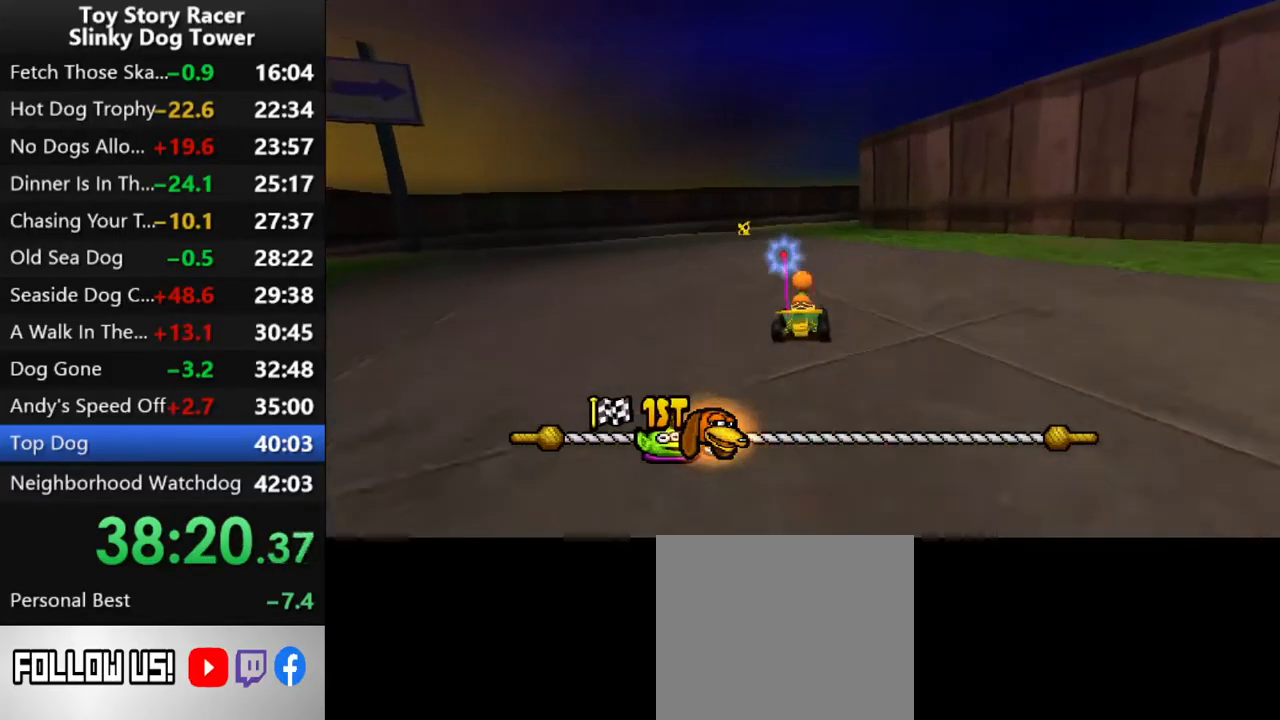
{"buttons": ["CROSS"], "left_stick": "center", "right_stick": "up", "events": [[250, "DPAD_RIGHT", "down"], [333, "DPAD_RIGHT", "up"]]}
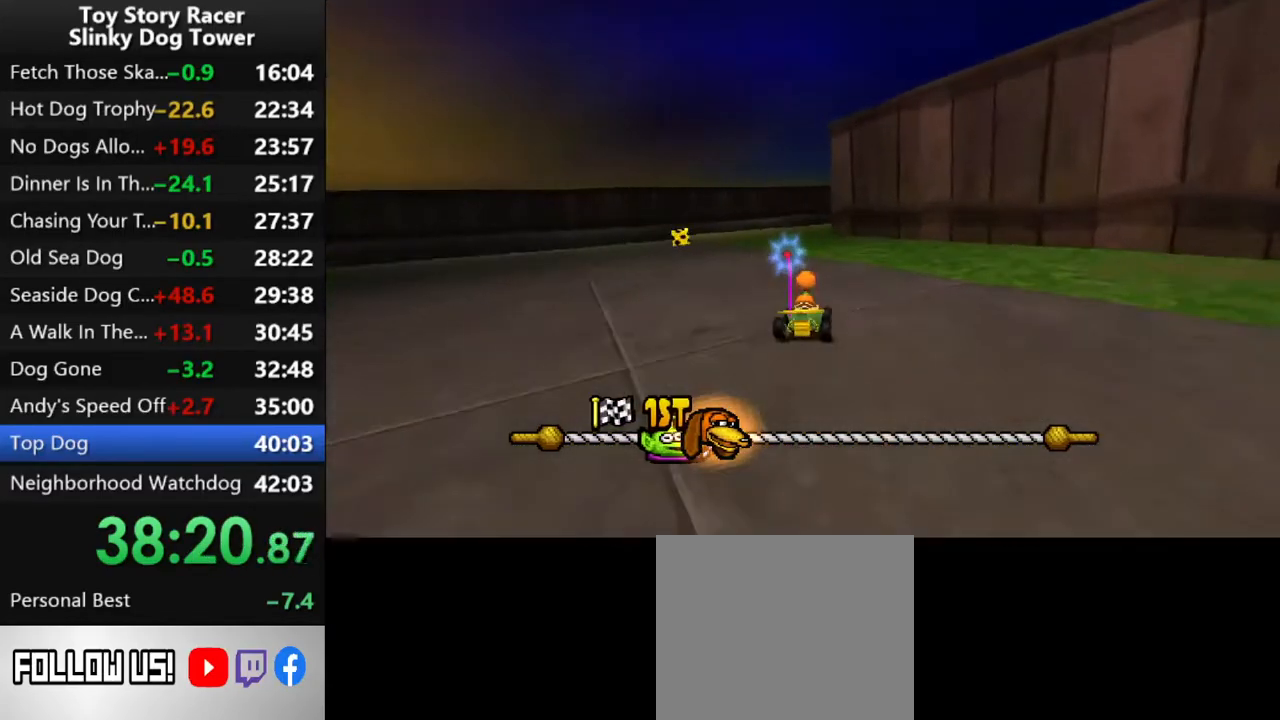
{"buttons": ["CROSS"], "left_stick": "center", "right_stick": "up", "events": [[283, "DPAD_LEFT", "down"], [367, "DPAD_LEFT", "up"]]}
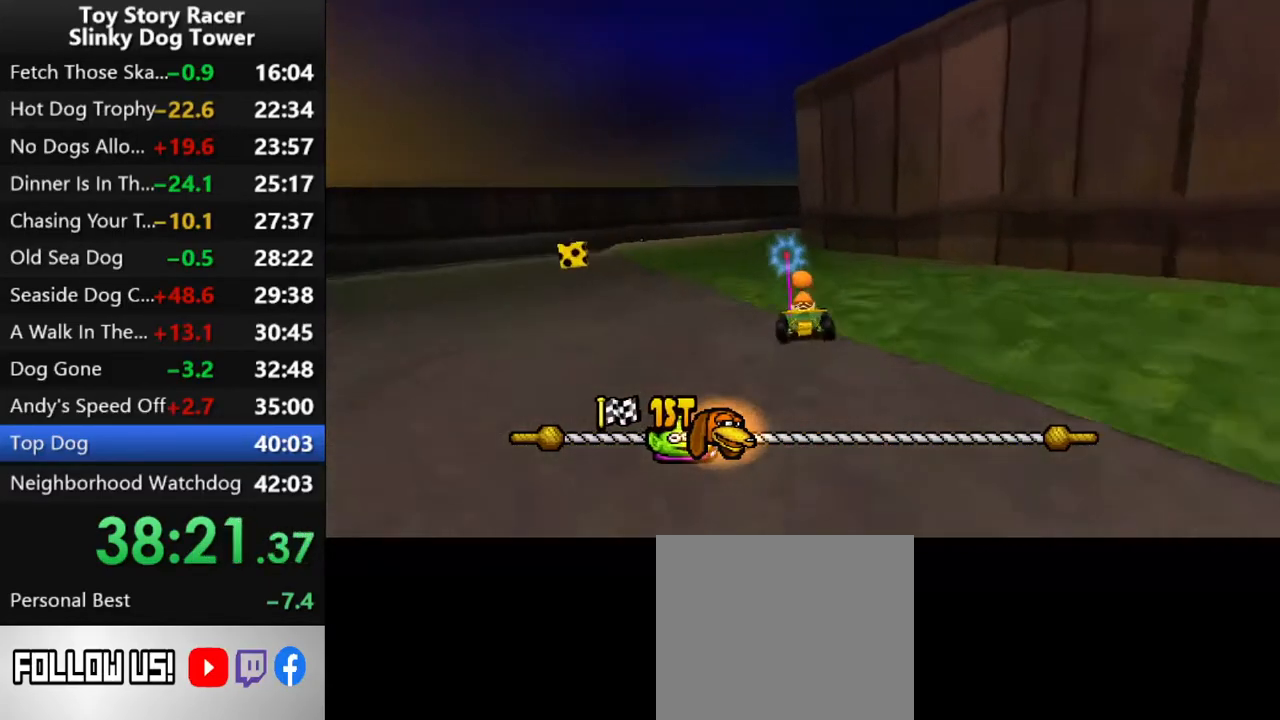
{"buttons": ["CROSS"], "left_stick": "center", "right_stick": "up", "events": [[33, "DPAD_LEFT", "down"], [133, "DPAD_LEFT", "up"]]}
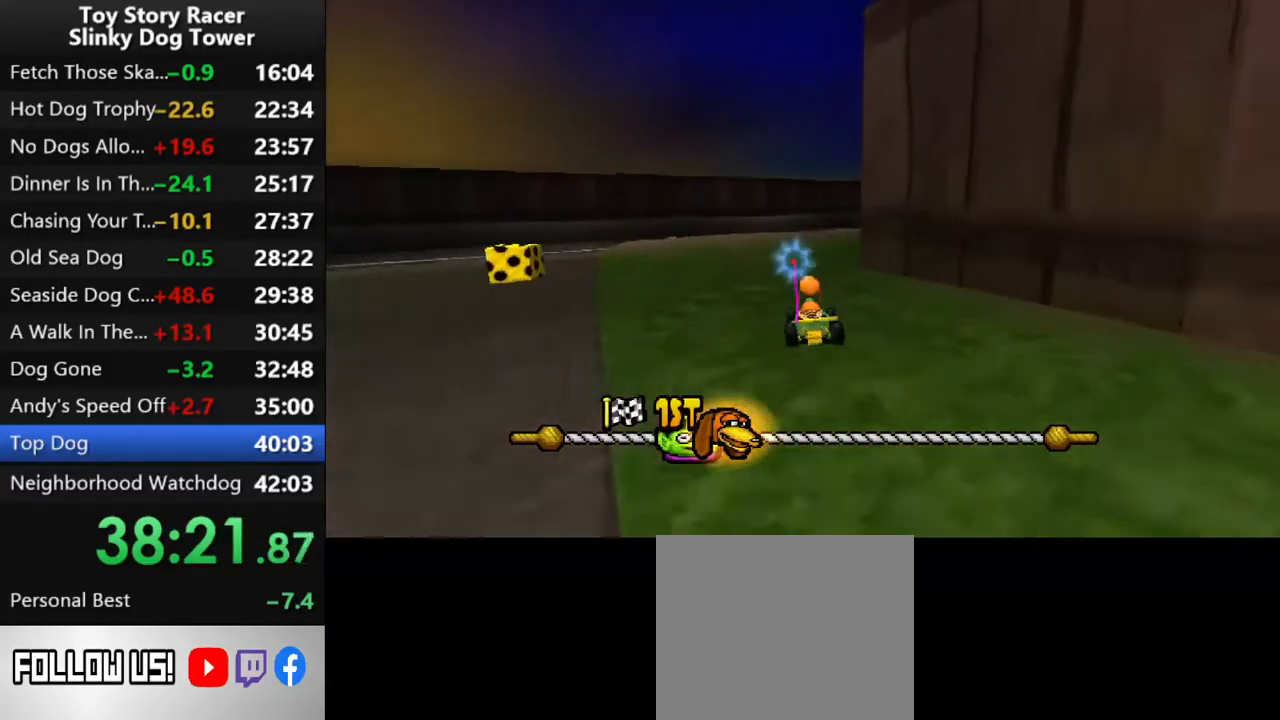
{"buttons": ["CROSS", "DPAD_RIGHT"], "left_stick": "center", "right_stick": "up", "events": [[167, "DPAD_RIGHT", "down"], [300, "DPAD_RIGHT", "up"], [467, "DPAD_RIGHT", "down"]]}
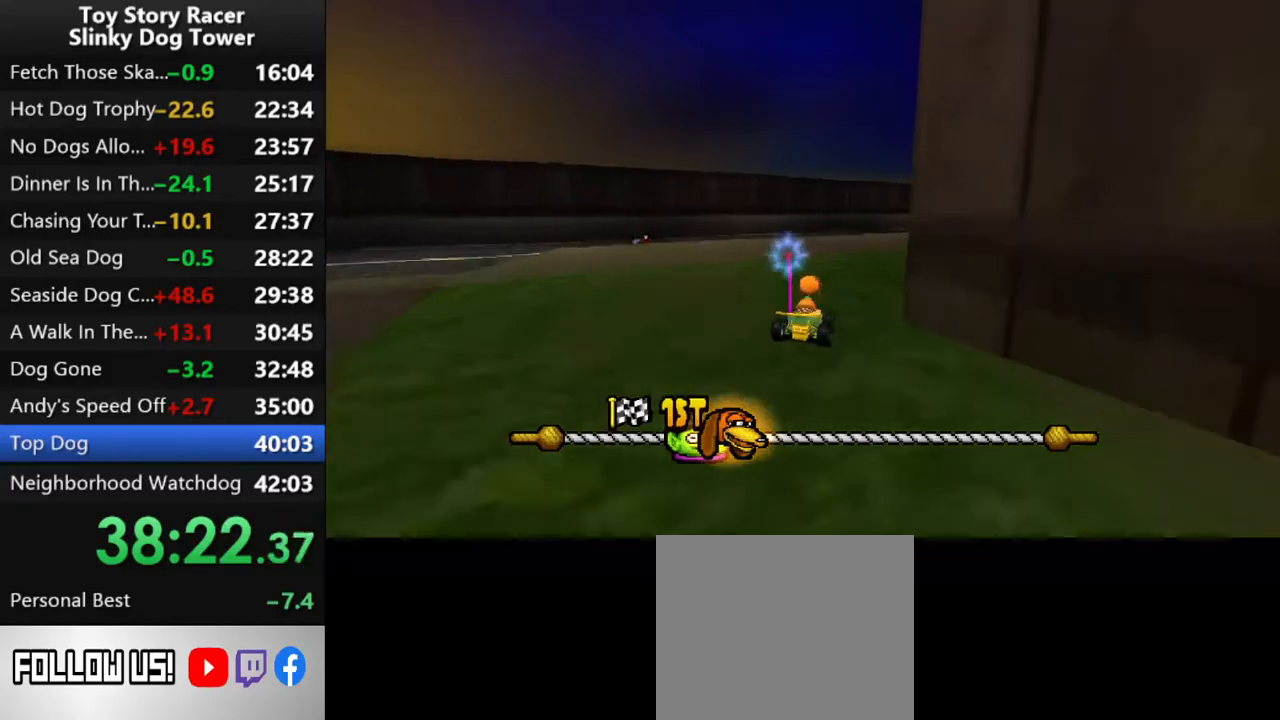
{"buttons": ["CROSS", "DPAD_RIGHT"], "left_stick": "center", "right_stick": "up", "events": [[50, "DPAD_RIGHT", "up"], [283, "DPAD_RIGHT", "down"], [350, "DPAD_RIGHT", "up"], [500, "DPAD_RIGHT", "down"]]}
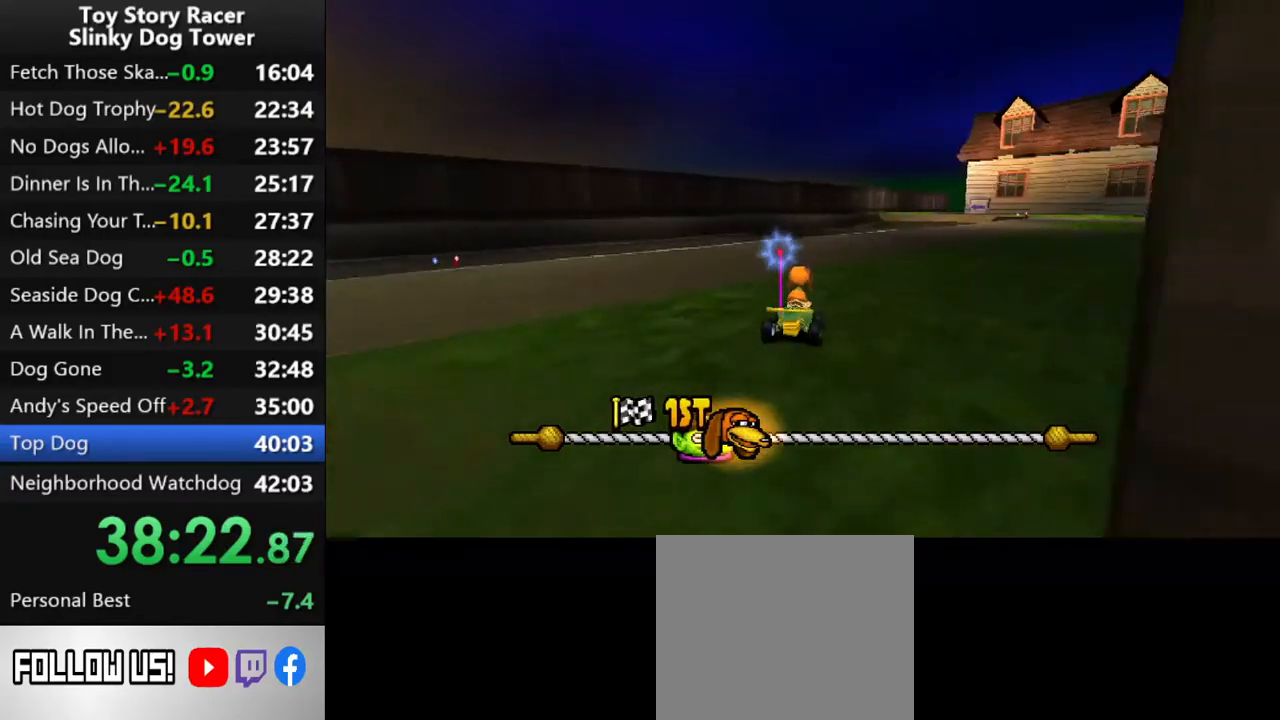
{"buttons": ["CROSS", "DPAD_RIGHT"], "left_stick": "center", "right_stick": "up", "events": [[50, "DPAD_RIGHT", "up"], [450, "DPAD_RIGHT", "down"]]}
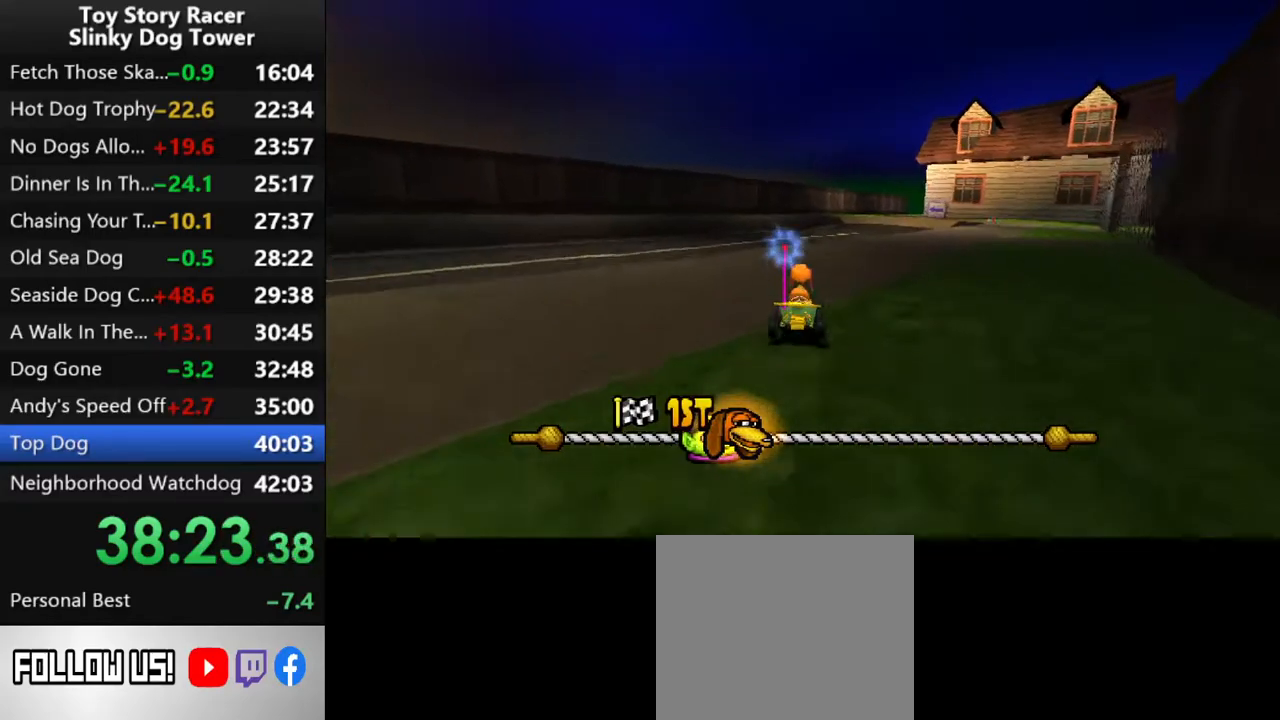
{"buttons": ["CROSS"], "left_stick": "center", "right_stick": "up", "events": [[100, "DPAD_RIGHT", "up"], [250, "DPAD_RIGHT", "down"], [350, "DPAD_RIGHT", "up"]]}
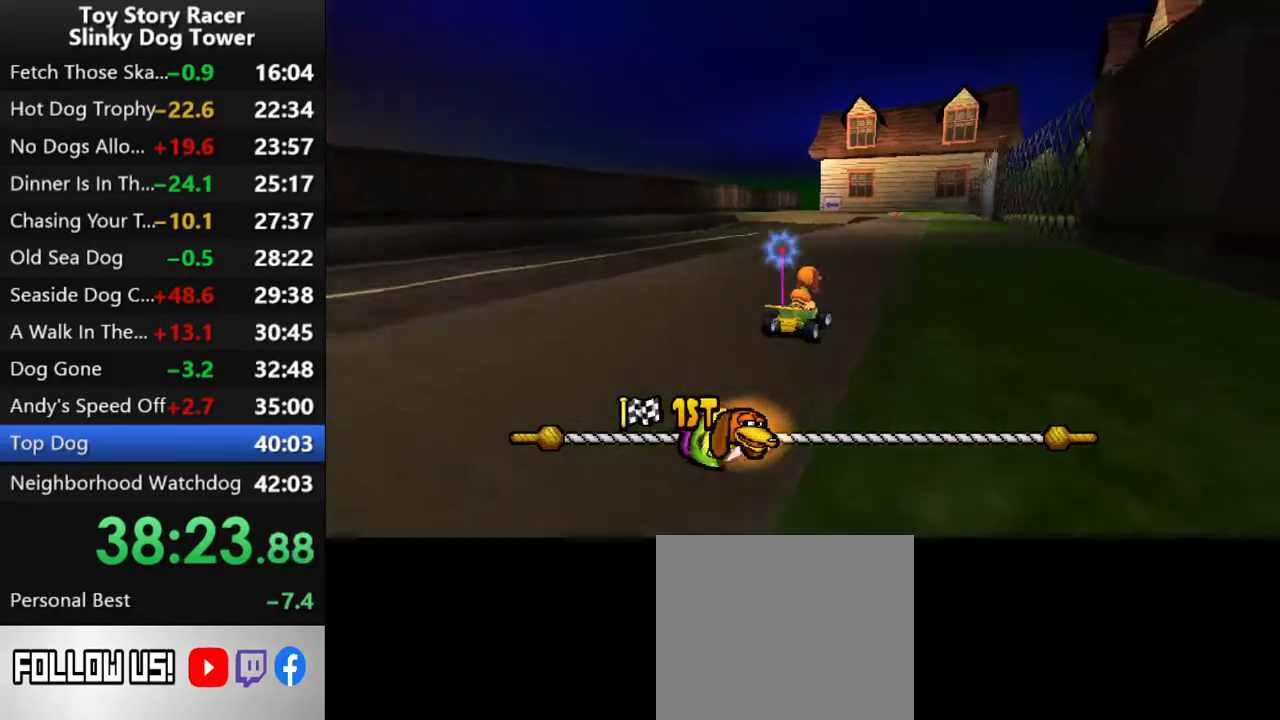
{"buttons": ["CROSS", "DPAD_LEFT"], "left_stick": "center", "right_stick": "up", "events": [[500, "DPAD_LEFT", "down"]]}
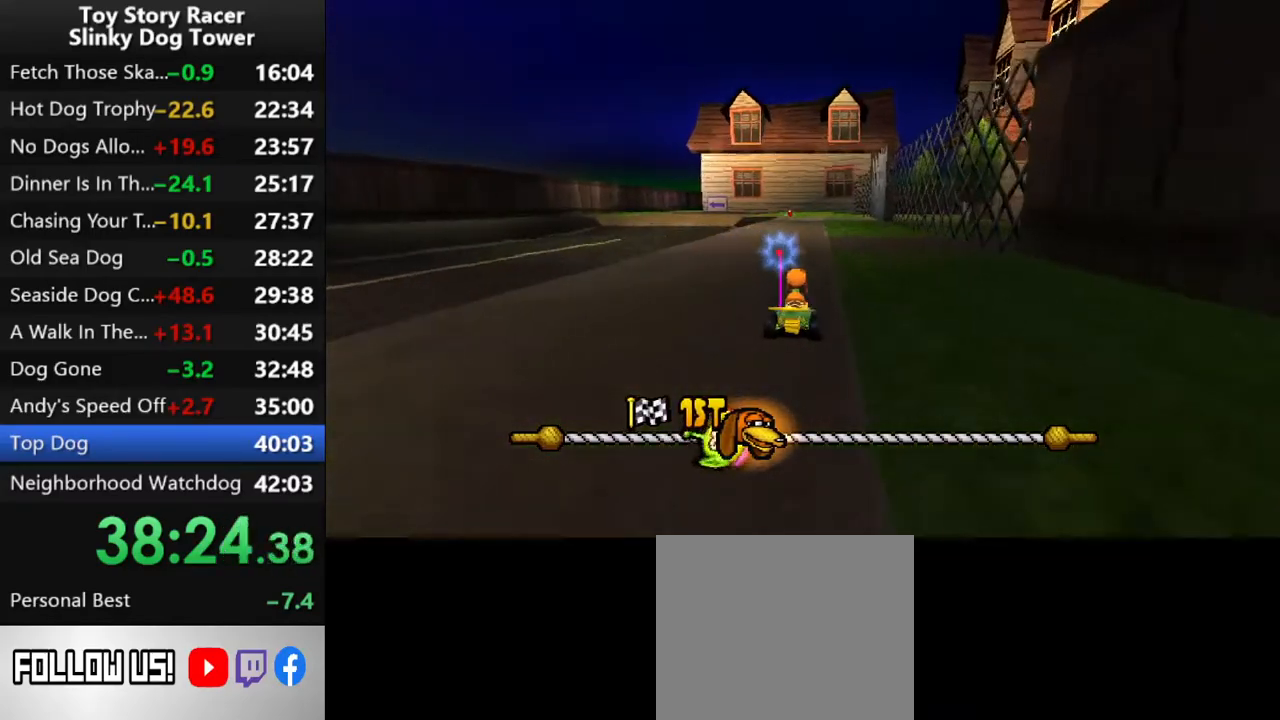
{"buttons": ["CROSS"], "left_stick": "center", "right_stick": "up", "events": [[33, "DPAD_LEFT", "up"], [433, "DPAD_LEFT", "down"], [500, "DPAD_LEFT", "up"]]}
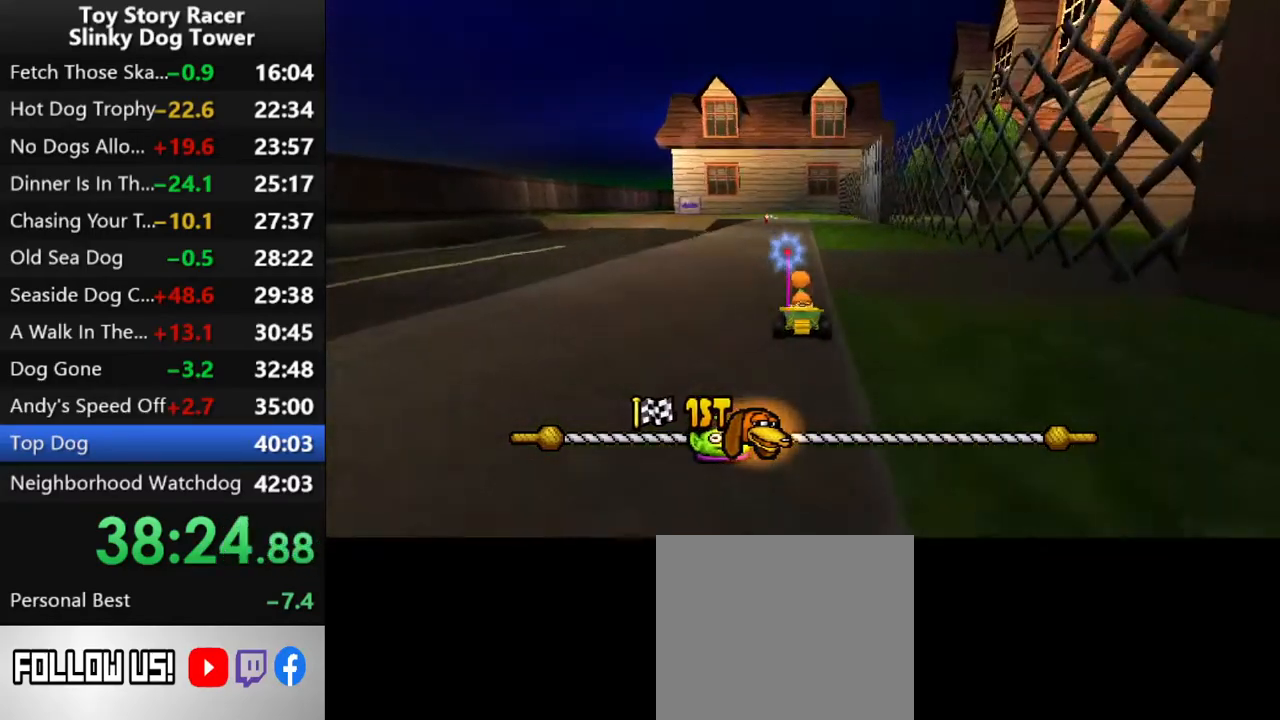
{"buttons": ["CROSS"], "left_stick": "center", "right_stick": "up", "events": []}
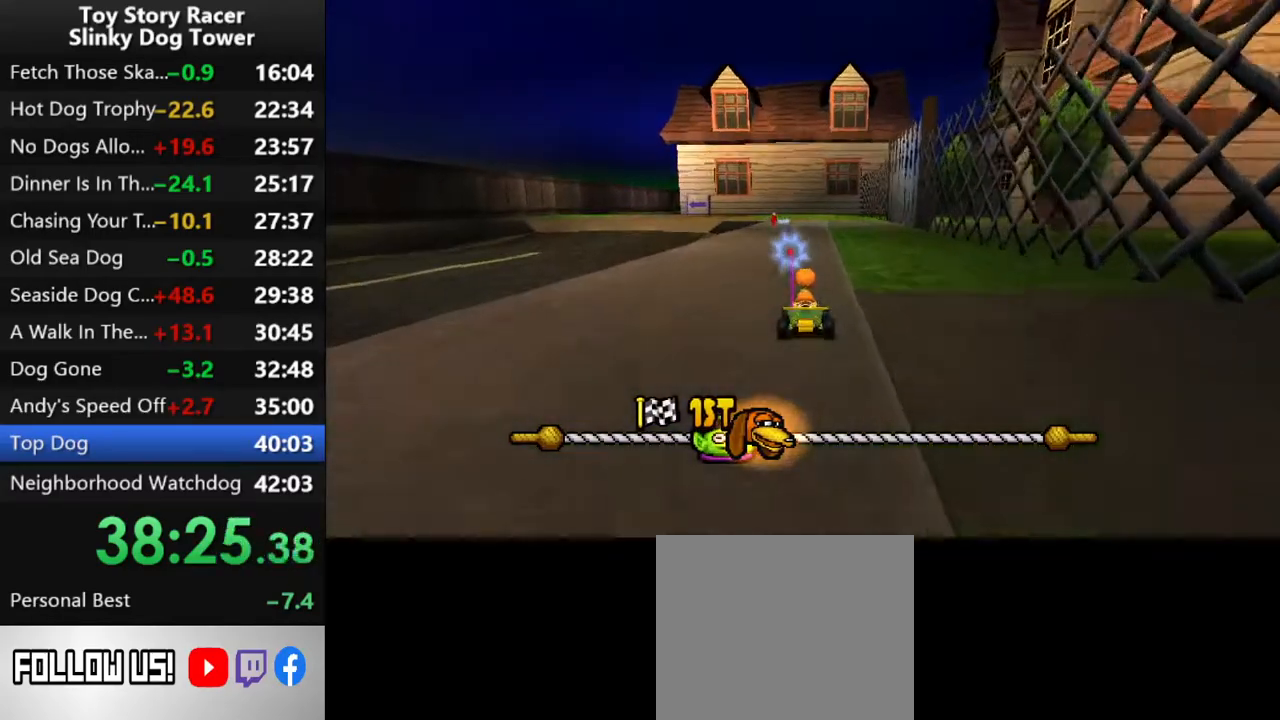
{"buttons": ["CROSS"], "left_stick": "center", "right_stick": "up", "events": [[167, "DPAD_LEFT", "down"], [217, "DPAD_LEFT", "up"]]}
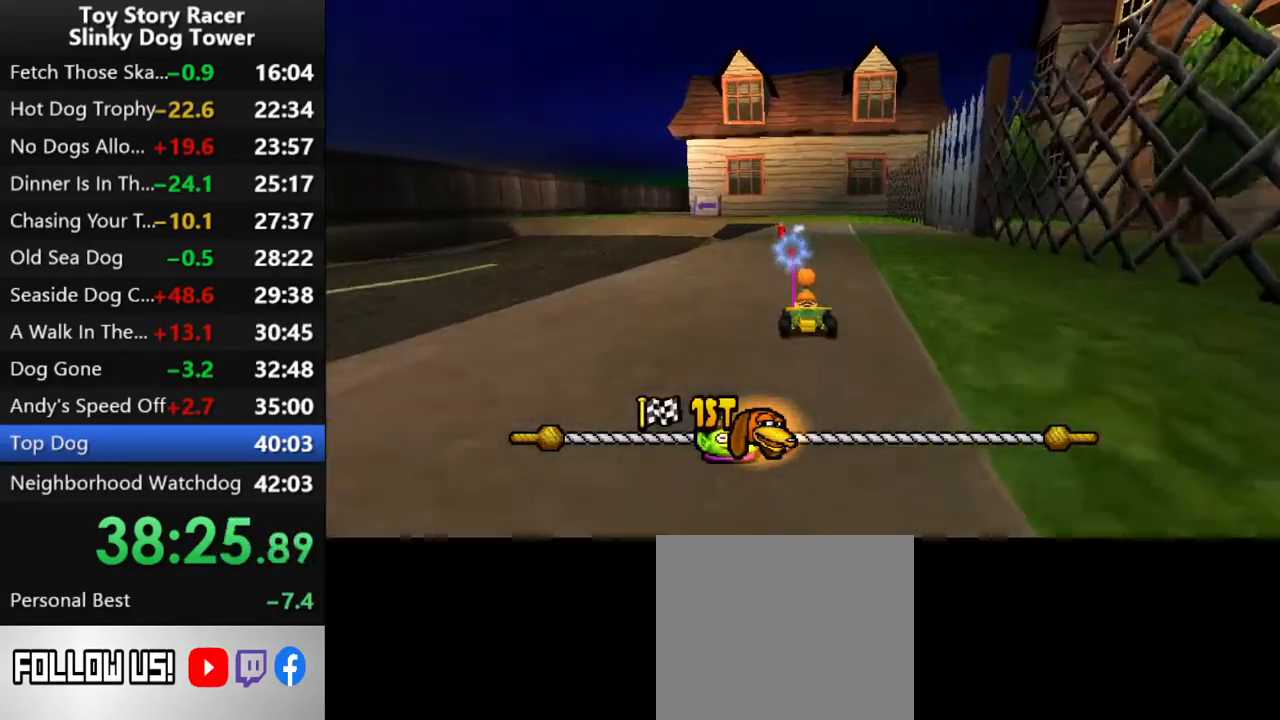
{"buttons": ["CROSS"], "left_stick": "center", "right_stick": "up", "events": [[200, "DPAD_LEFT", "down"], [317, "DPAD_LEFT", "up"]]}
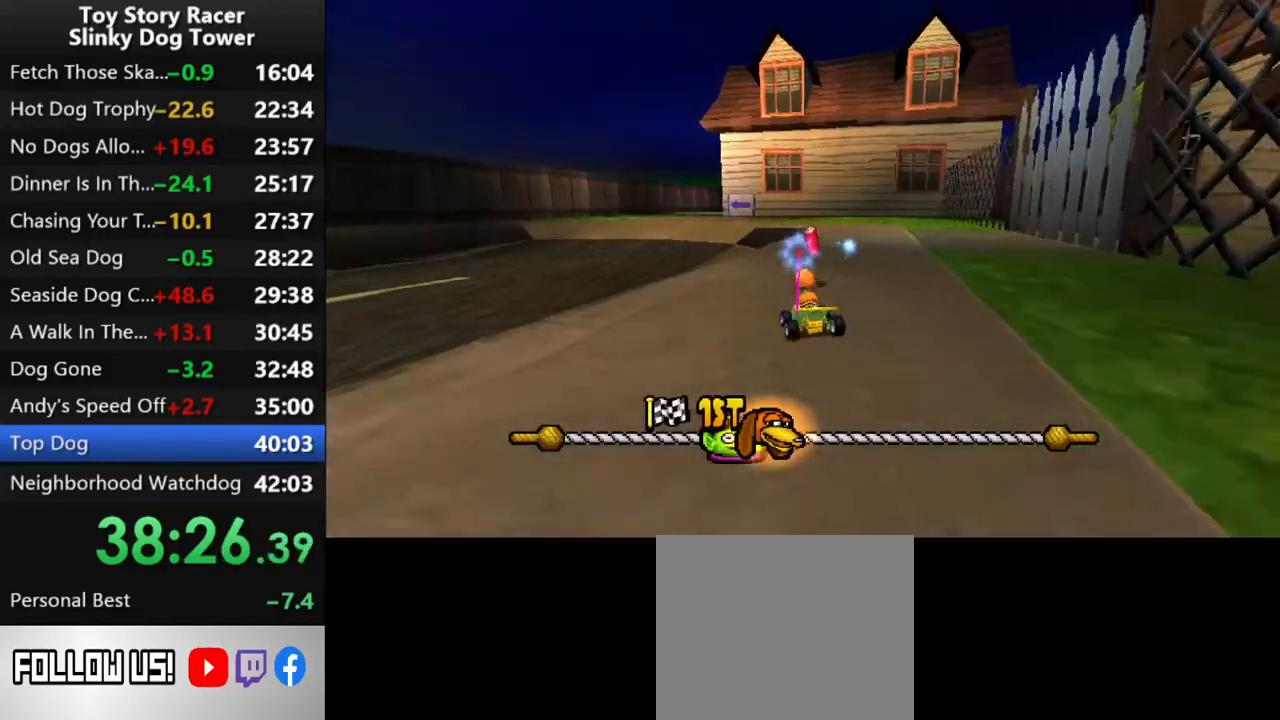
{"buttons": ["CROSS"], "left_stick": "center", "right_stick": "up", "events": []}